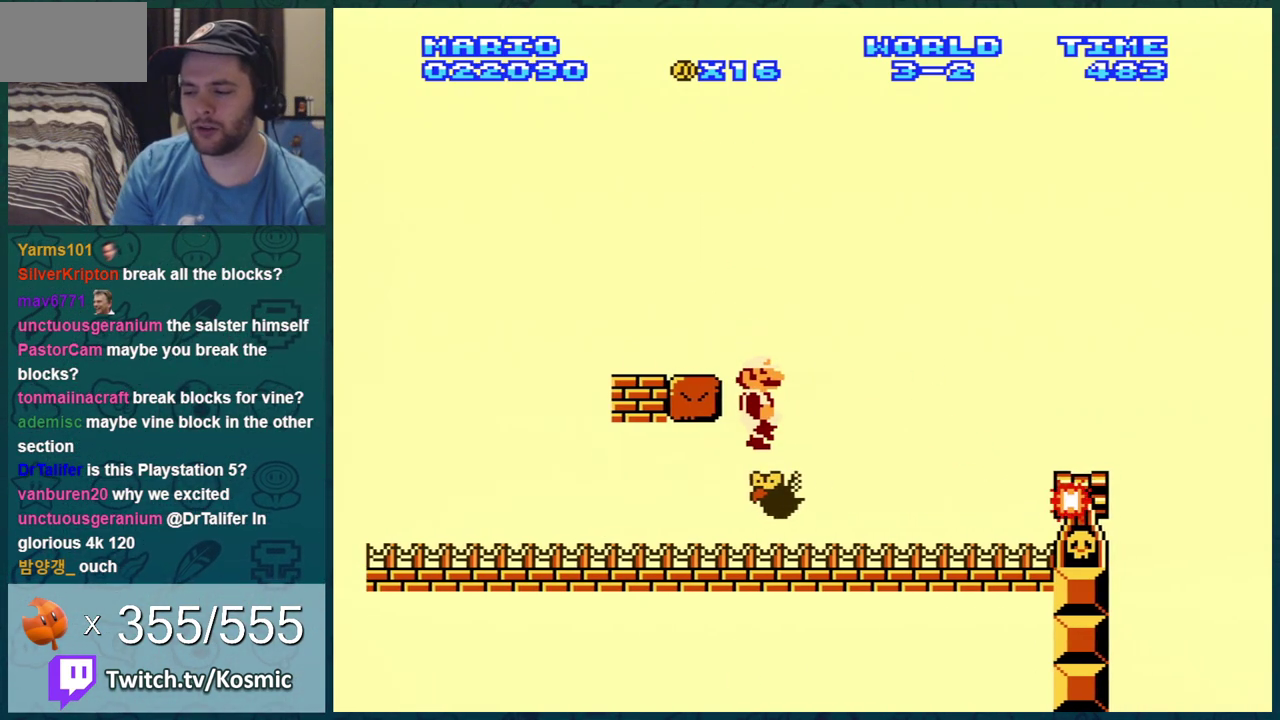
Gameplay with a controller (Nintendo layout); each line is a JSON object with the inputs held at the frame after it (dt_ms = milliseconds from this image to that frame). "events" lists button and stick changes between this image and that frame as [ms after this image, input, new state], when the widget could be followed in between. Not read: L3 R3.
{"dt_ms": 400, "buttons": ["B", "DPAD_RIGHT"], "events": [[400, "DPAD_RIGHT", "down"]]}
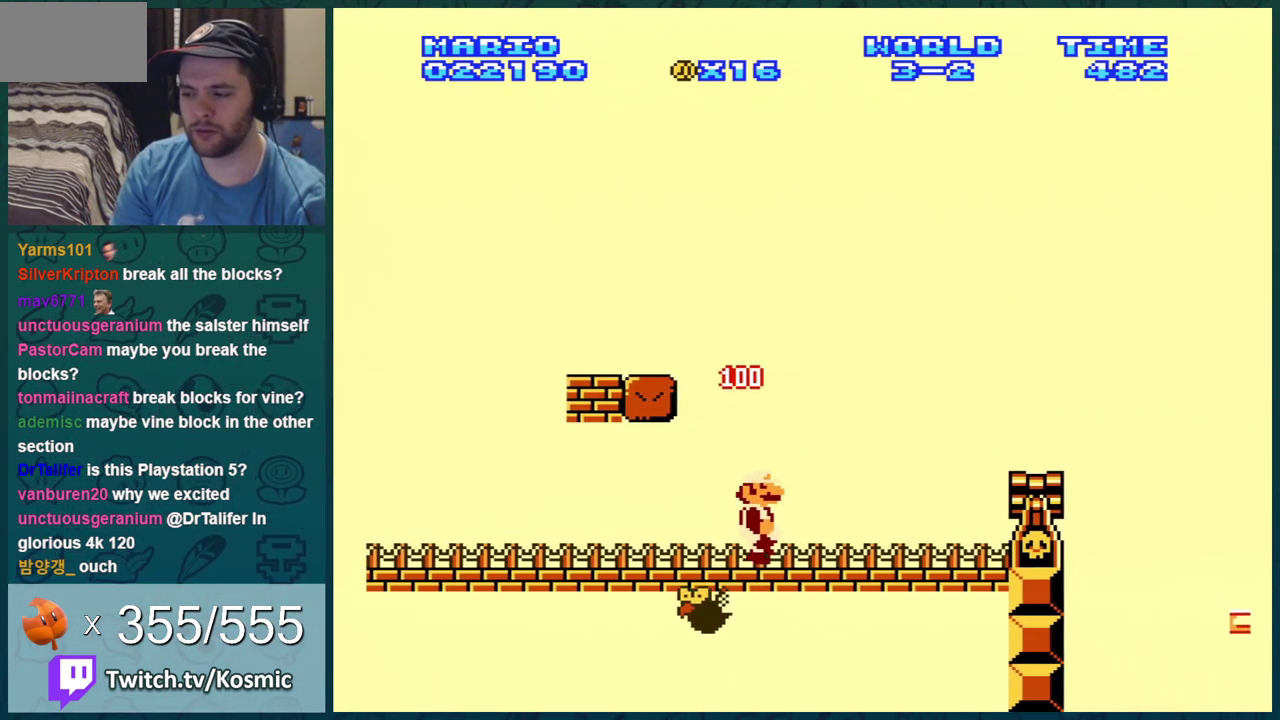
{"dt_ms": 601, "buttons": ["A", "B", "DPAD_RIGHT"], "events": [[284, "A", "down"]]}
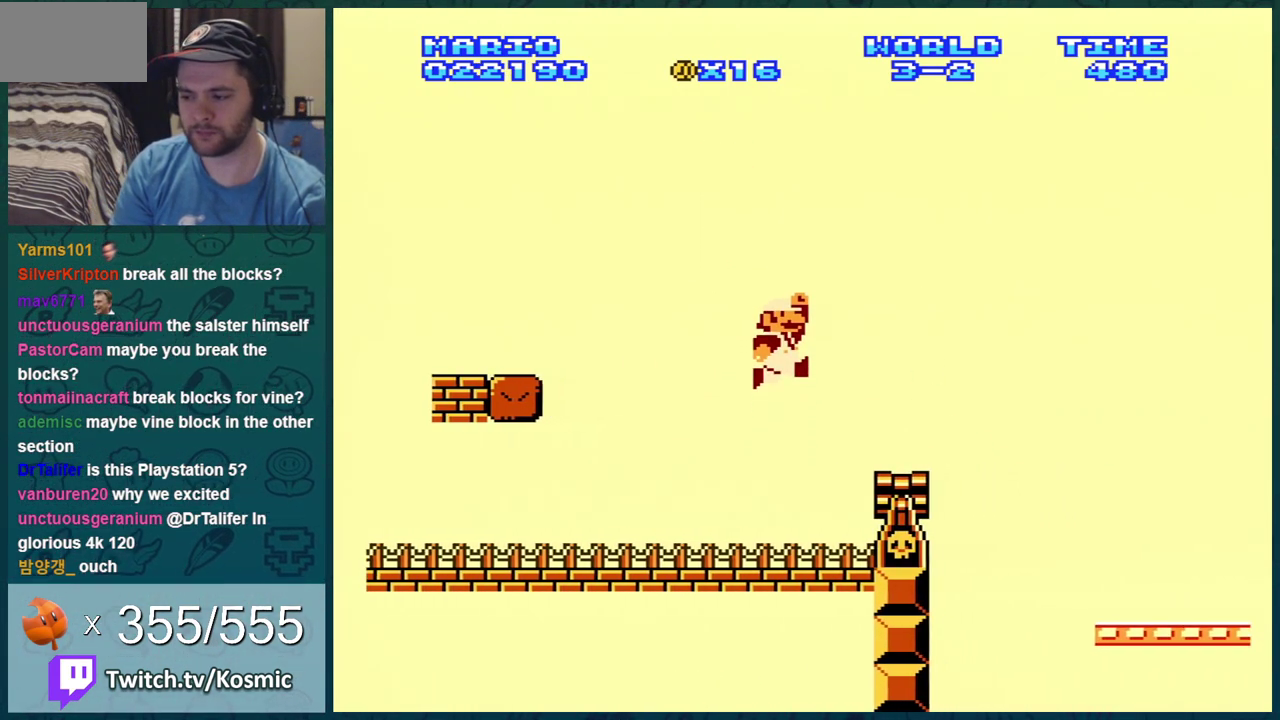
{"dt_ms": 500, "buttons": ["A", "B", "DPAD_RIGHT"], "events": [[83, "A", "up"], [433, "A", "down"]]}
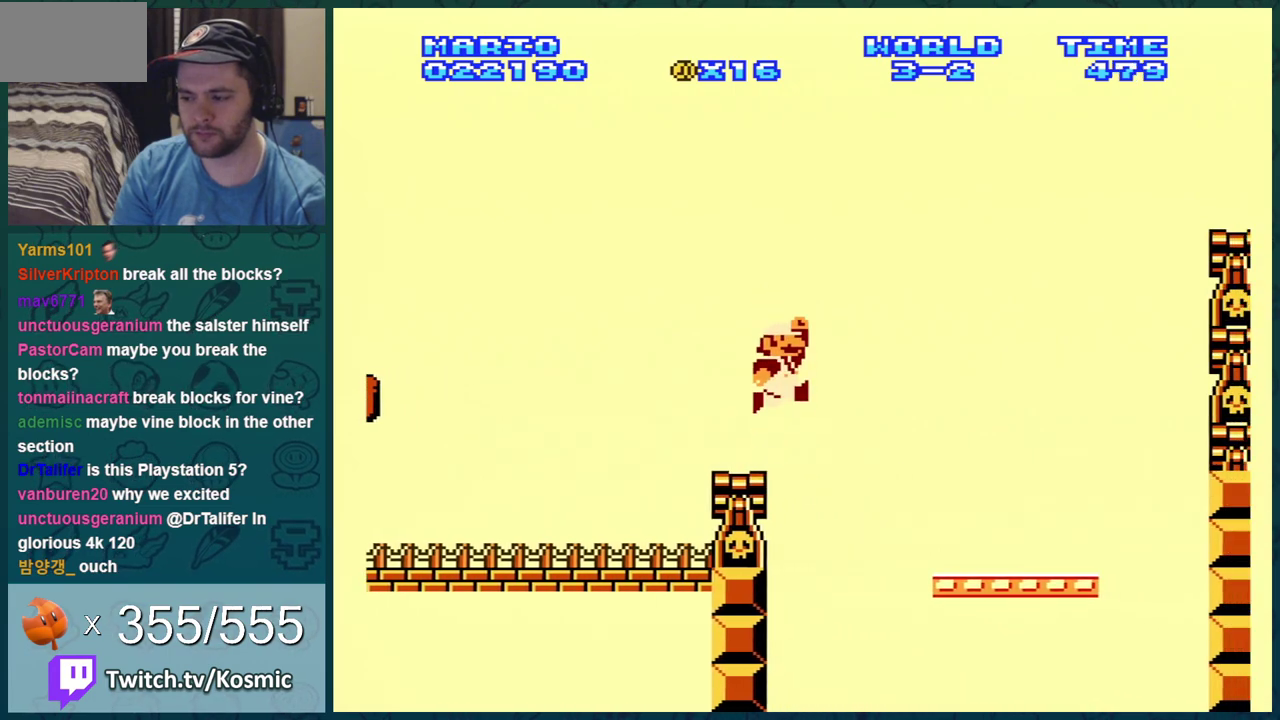
{"dt_ms": 701, "buttons": ["B"], "events": [[33, "DPAD_RIGHT", "up"], [134, "A", "up"], [184, "DPAD_LEFT", "down"], [684, "DPAD_LEFT", "up"]]}
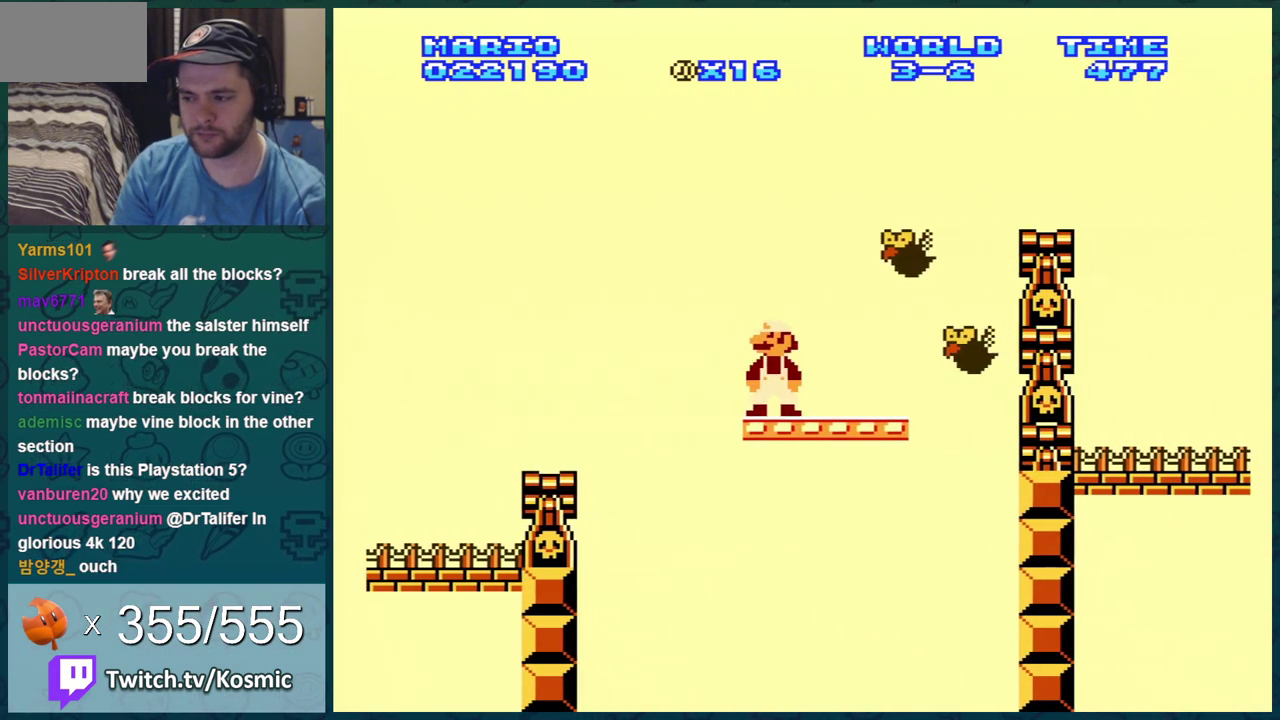
{"dt_ms": 300, "buttons": ["B", "DPAD_DOWN"], "events": [[67, "DPAD_RIGHT", "down"], [167, "DPAD_DOWN", "down"], [200, "DPAD_RIGHT", "up"]]}
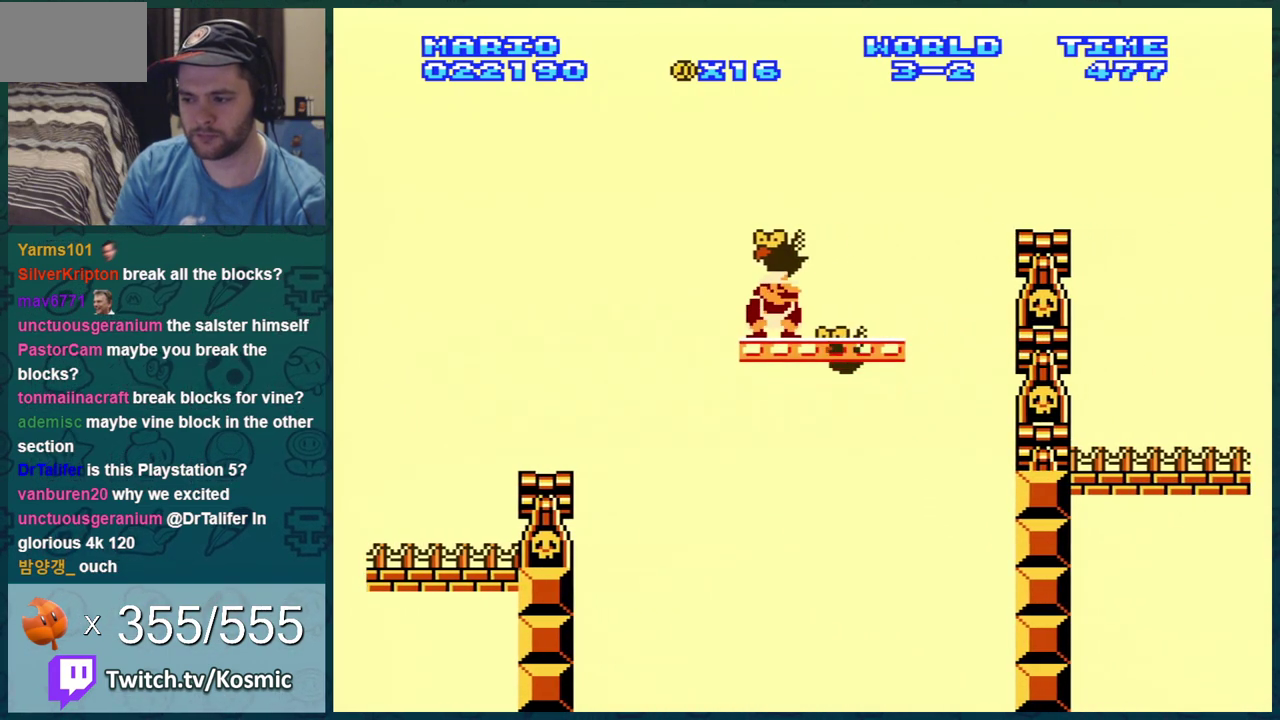
{"dt_ms": 400, "buttons": ["B", "DPAD_RIGHT"], "events": [[350, "DPAD_DOWN", "up"], [384, "DPAD_RIGHT", "down"]]}
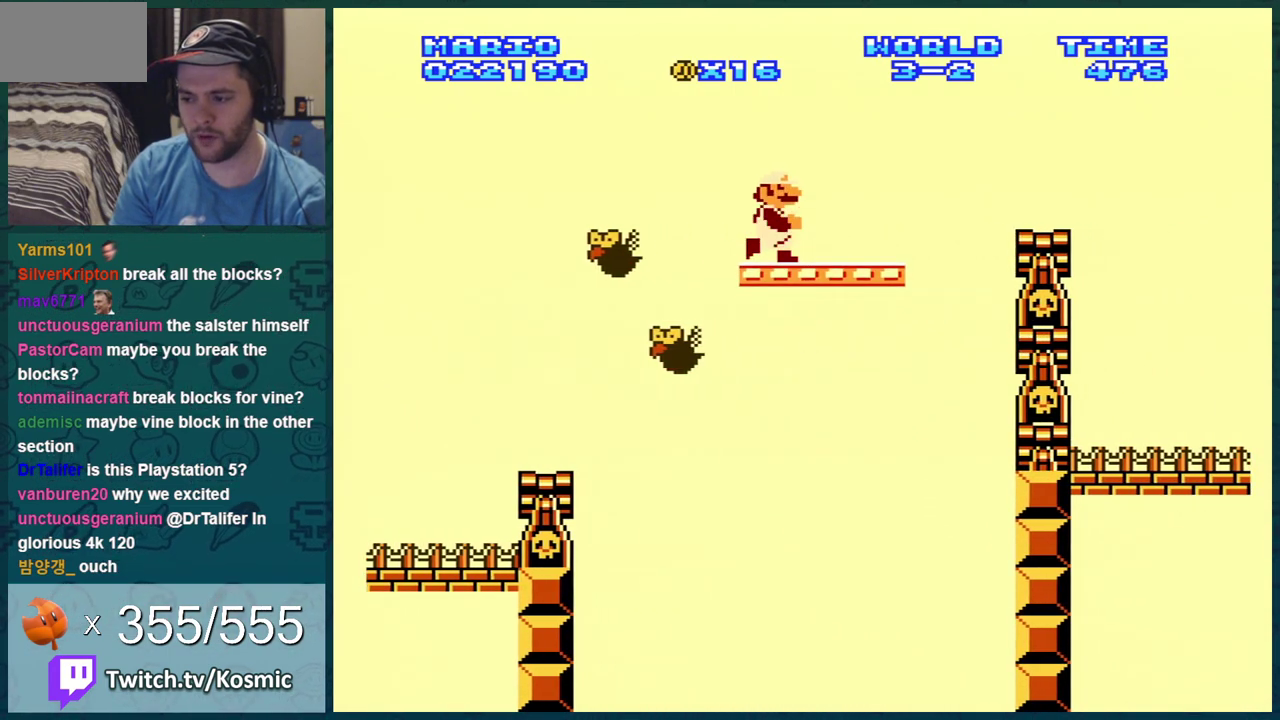
{"dt_ms": 601, "buttons": ["A", "B", "DPAD_RIGHT"], "events": [[317, "A", "down"]]}
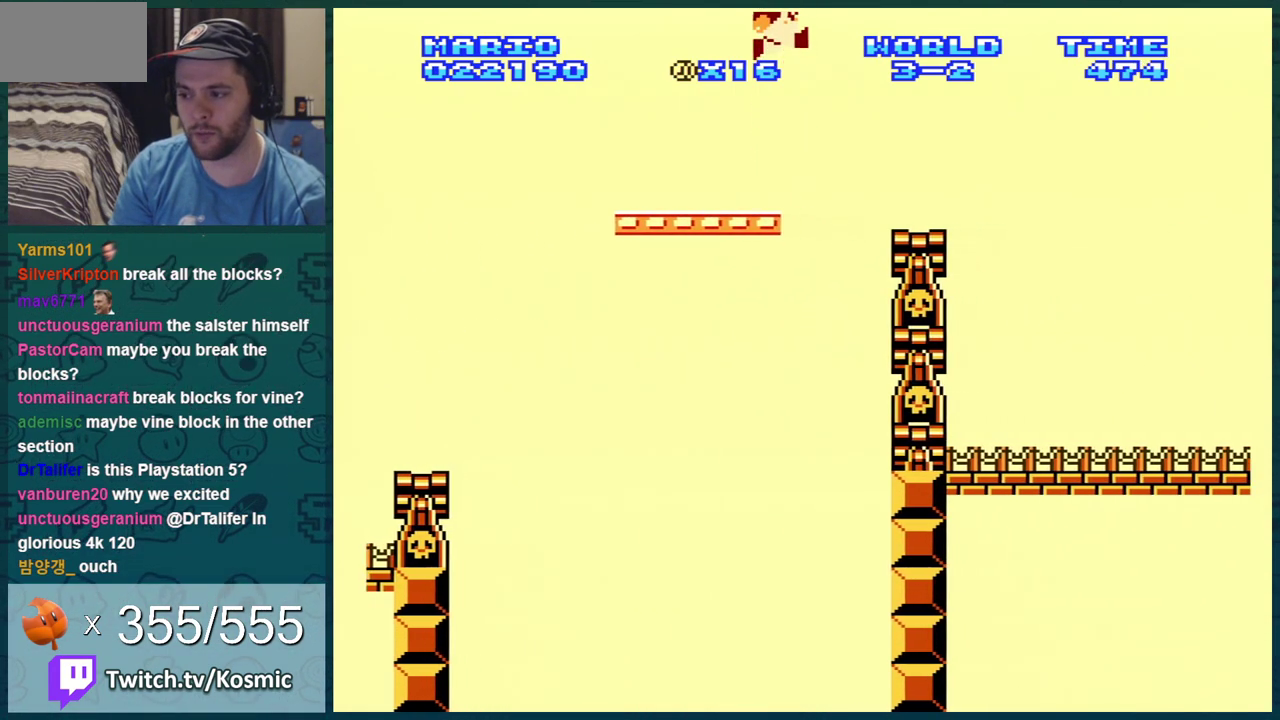
{"dt_ms": 601, "buttons": ["A", "B", "DPAD_RIGHT"], "events": [[50, "A", "up"], [534, "A", "down"]]}
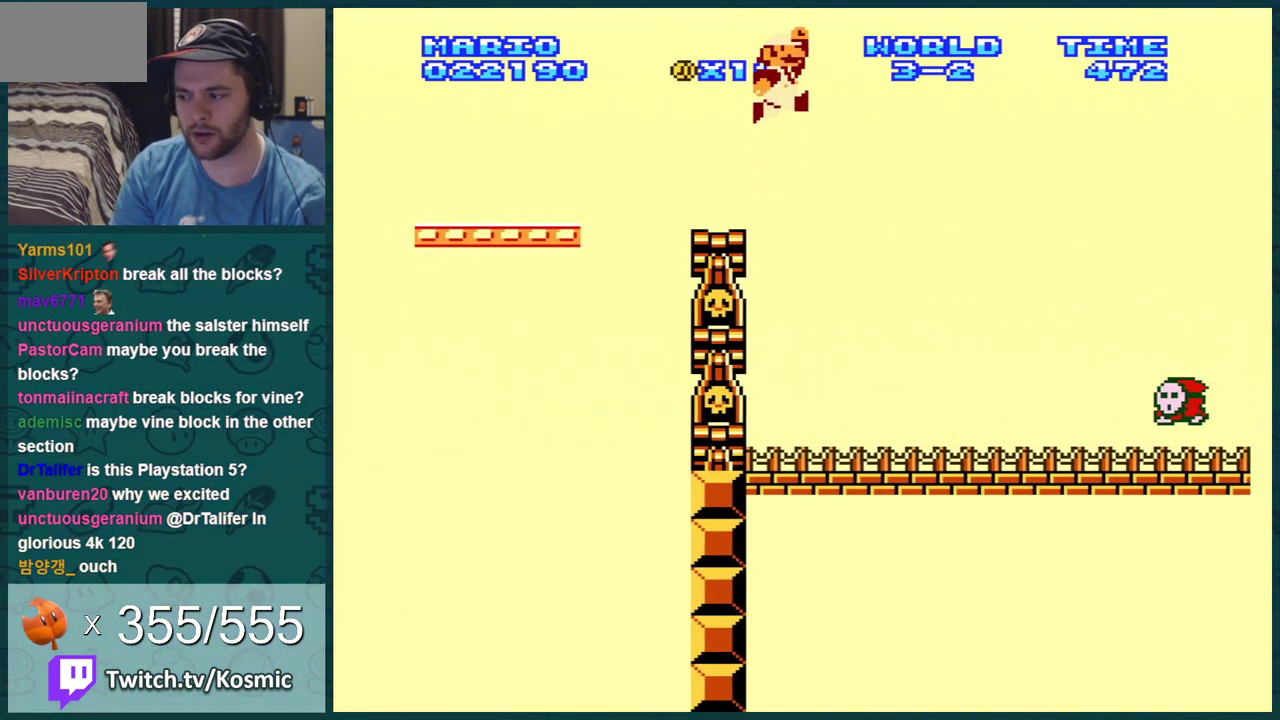
{"dt_ms": 400, "buttons": ["A", "B", "DPAD_RIGHT"], "events": []}
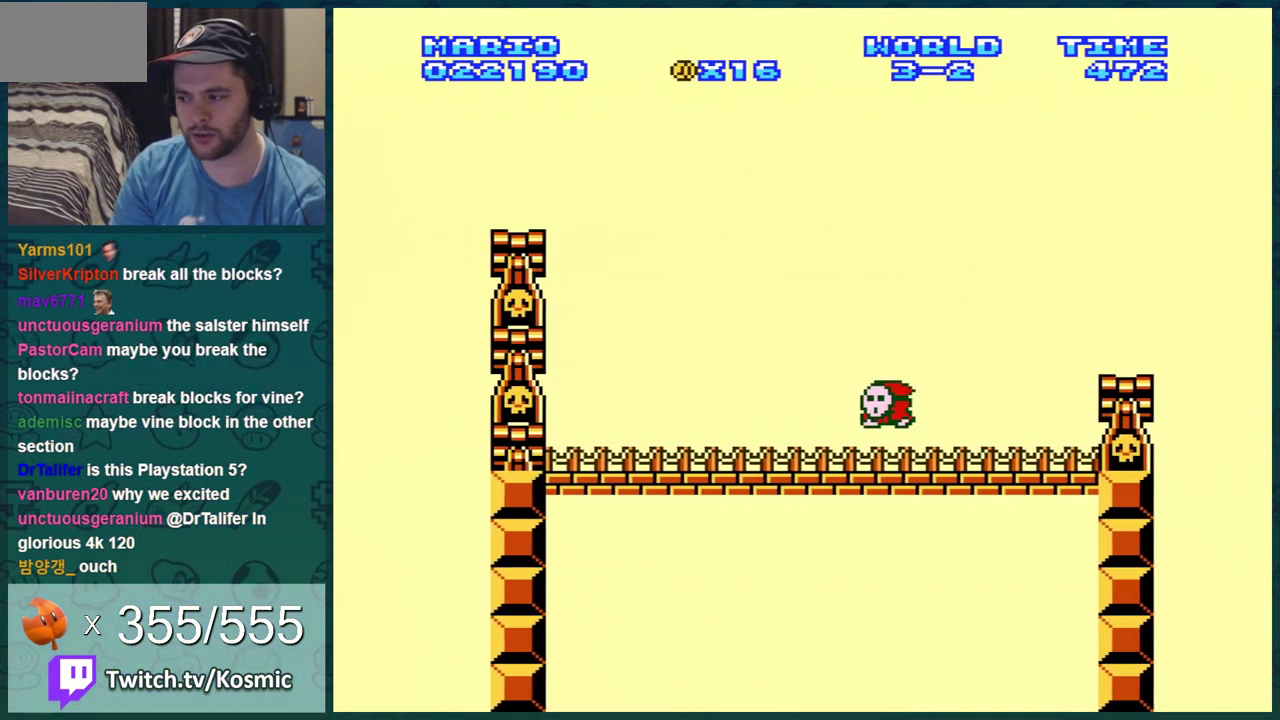
{"dt_ms": 701, "buttons": ["B", "DPAD_RIGHT"], "events": [[83, "DPAD_RIGHT", "up"], [117, "A", "up"], [617, "DPAD_RIGHT", "down"]]}
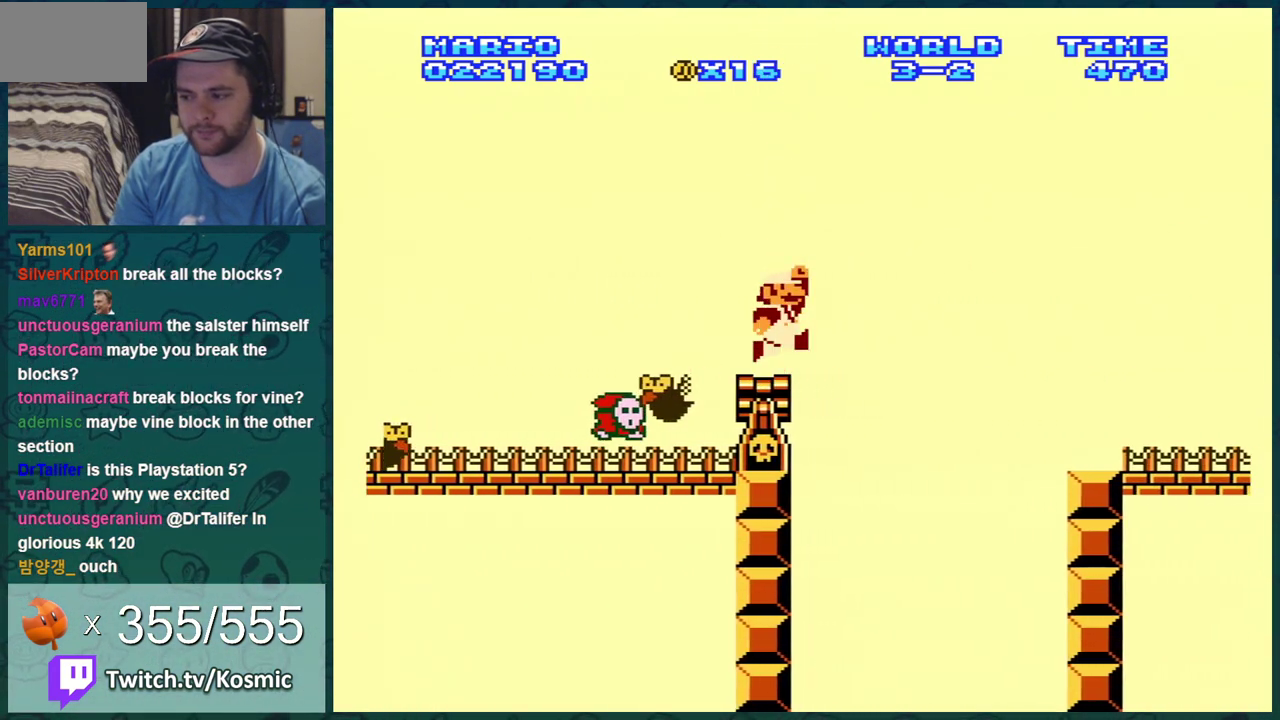
{"dt_ms": 400, "buttons": ["B", "DPAD_LEFT"], "events": [[16, "A", "down"], [183, "DPAD_RIGHT", "up"], [217, "A", "up"], [317, "DPAD_LEFT", "down"]]}
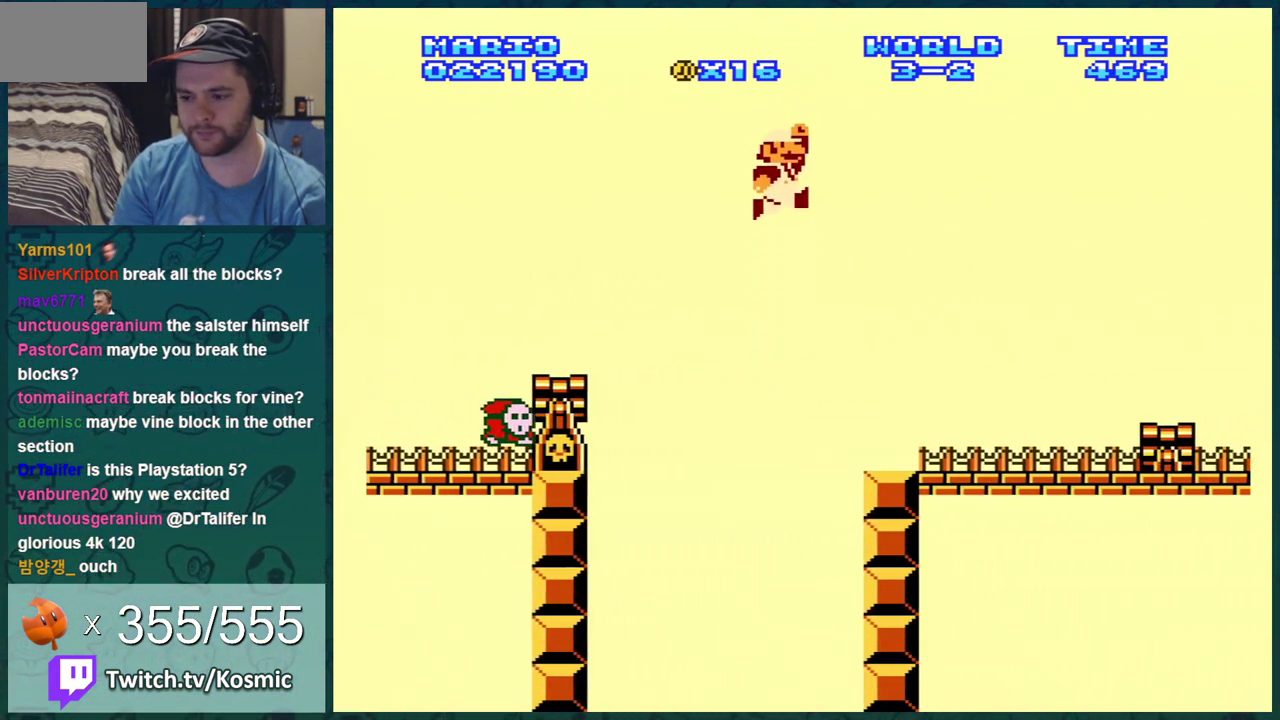
{"dt_ms": 401, "buttons": ["B", "DPAD_RIGHT"], "events": [[17, "DPAD_LEFT", "up"], [84, "B", "up"], [134, "B", "down"], [401, "DPAD_RIGHT", "down"]]}
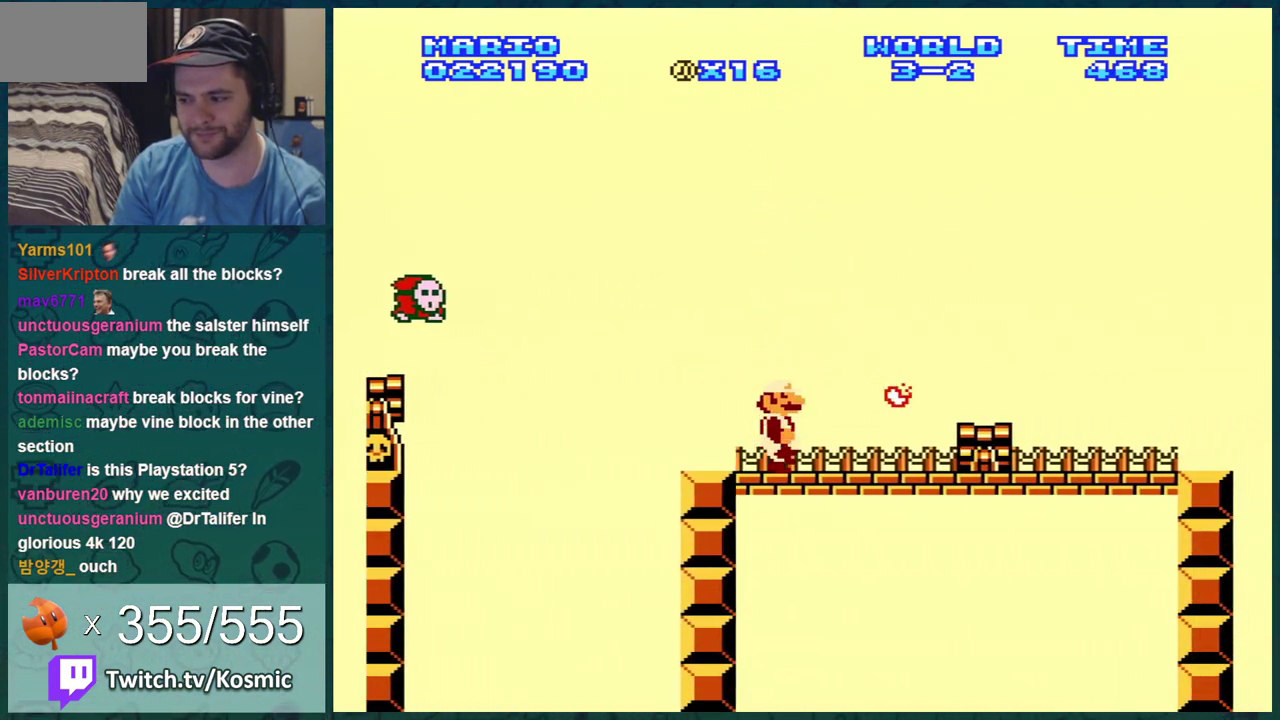
{"dt_ms": 500, "buttons": ["B", "DPAD_RIGHT"], "events": [[50, "A", "down"], [83, "DPAD_RIGHT", "up"], [166, "A", "up"], [417, "DPAD_RIGHT", "down"]]}
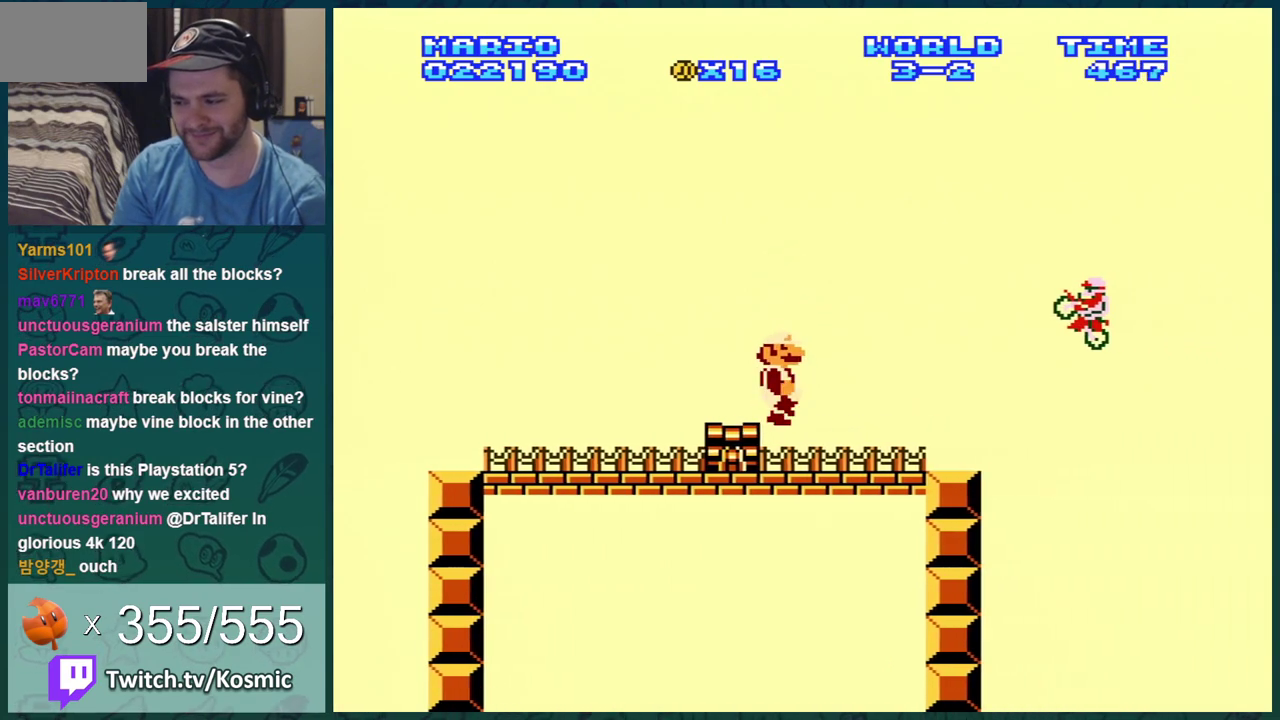
{"dt_ms": 501, "buttons": ["A", "B", "DPAD_DOWN"], "events": [[134, "DPAD_RIGHT", "up"], [167, "DPAD_DOWN", "down"], [200, "A", "down"], [267, "DPAD_LEFT", "down"], [484, "DPAD_LEFT", "up"]]}
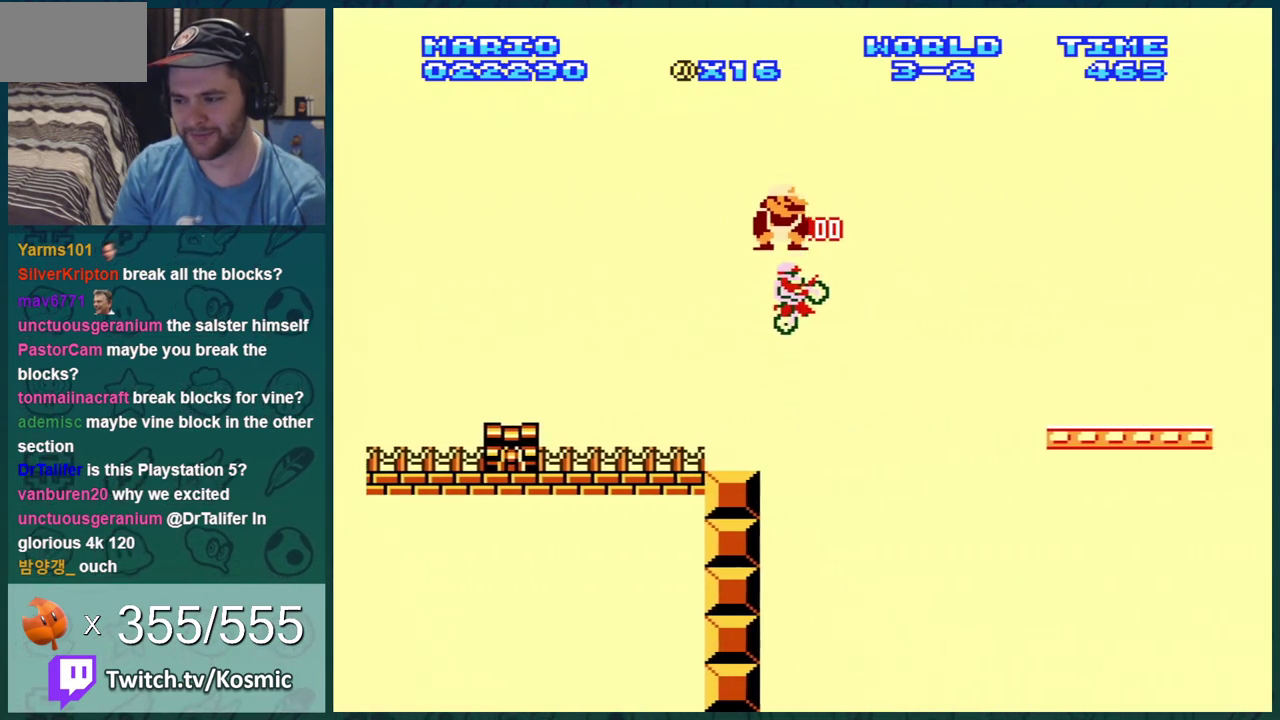
{"dt_ms": 400, "buttons": ["B"], "events": [[50, "DPAD_DOWN", "up"], [50, "DPAD_RIGHT", "down"], [267, "A", "up"], [333, "DPAD_RIGHT", "up"]]}
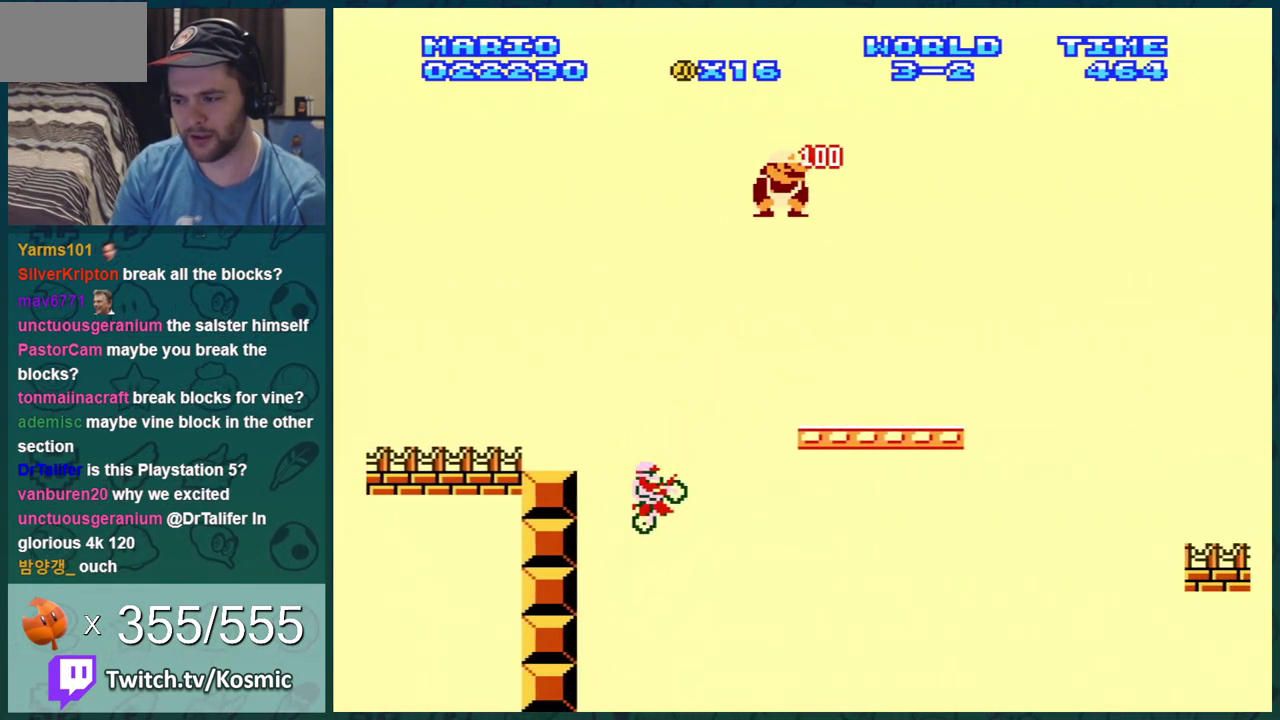
{"dt_ms": 601, "buttons": ["B", "DPAD_RIGHT"], "events": [[17, "DPAD_LEFT", "down"], [234, "DPAD_LEFT", "up"], [300, "A", "down"], [300, "DPAD_RIGHT", "down"], [517, "A", "up"]]}
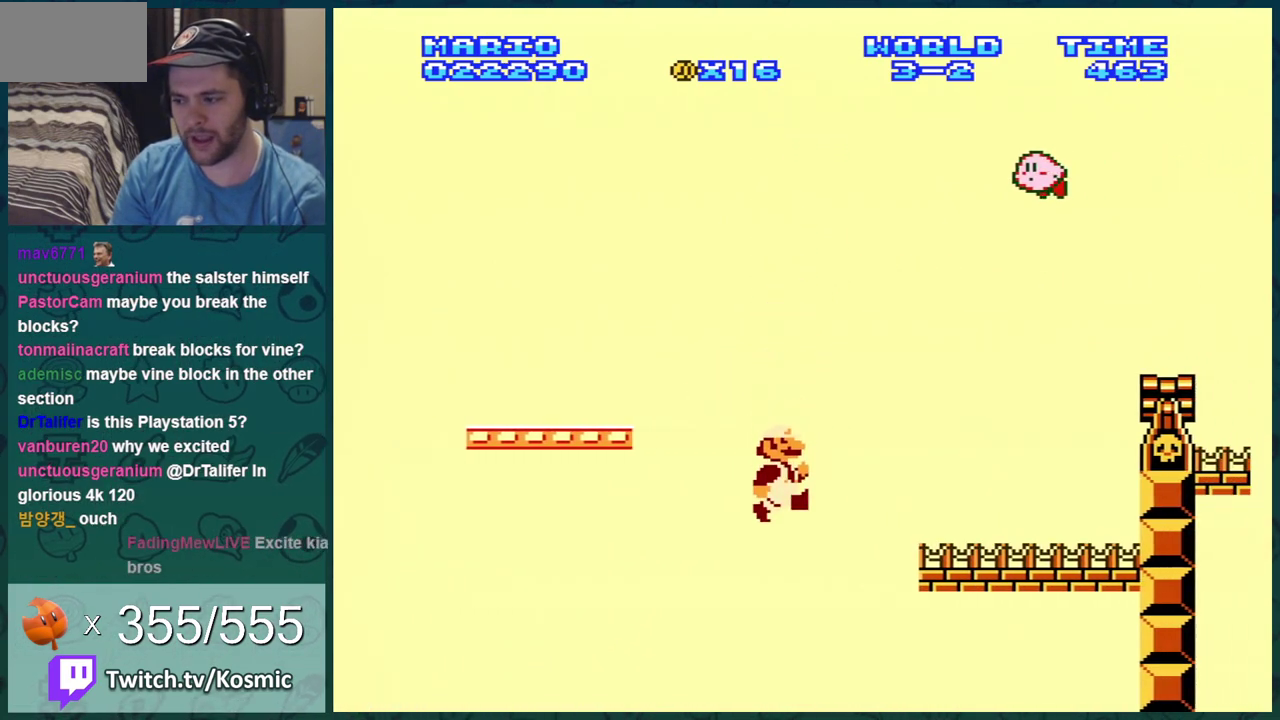
{"dt_ms": 400, "buttons": ["A"], "events": [[133, "A", "down"], [233, "B", "up"], [267, "A", "up"], [333, "A", "down"], [333, "DPAD_RIGHT", "up"]]}
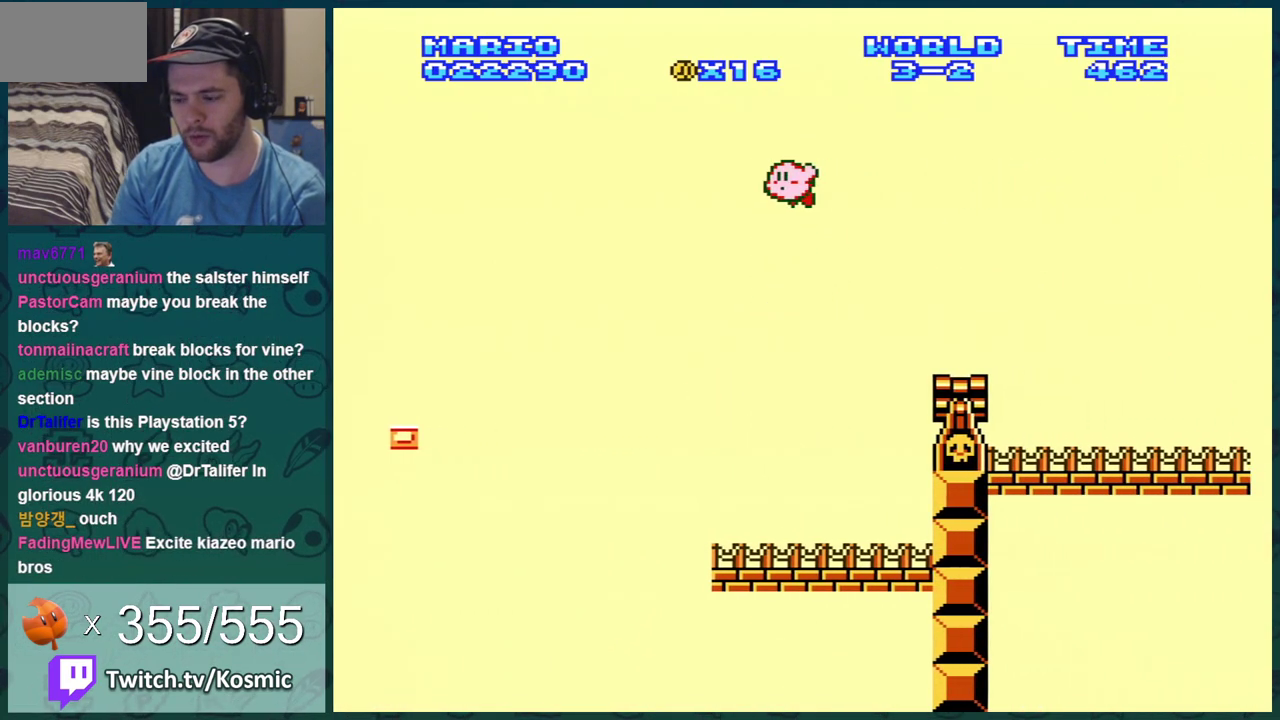
{"dt_ms": 601, "buttons": [], "events": [[17, "A", "up"], [83, "A", "down"], [234, "A", "up"]]}
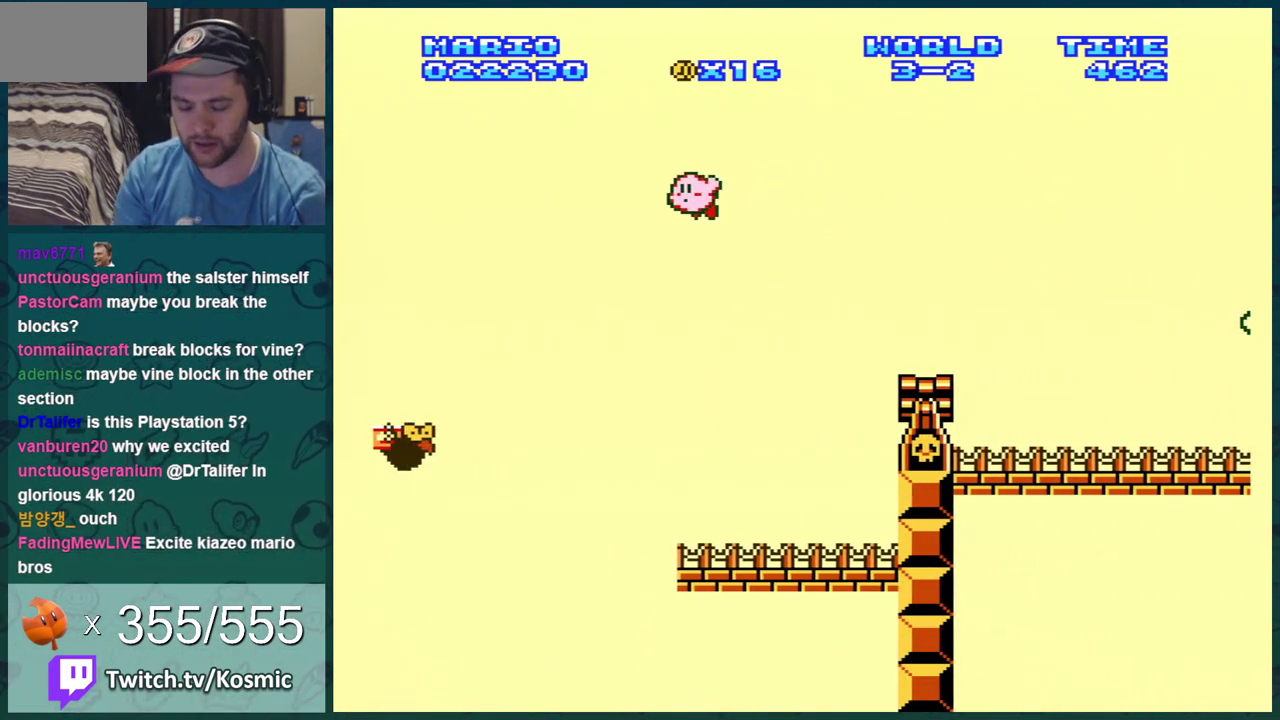
{"dt_ms": 500, "buttons": [], "events": []}
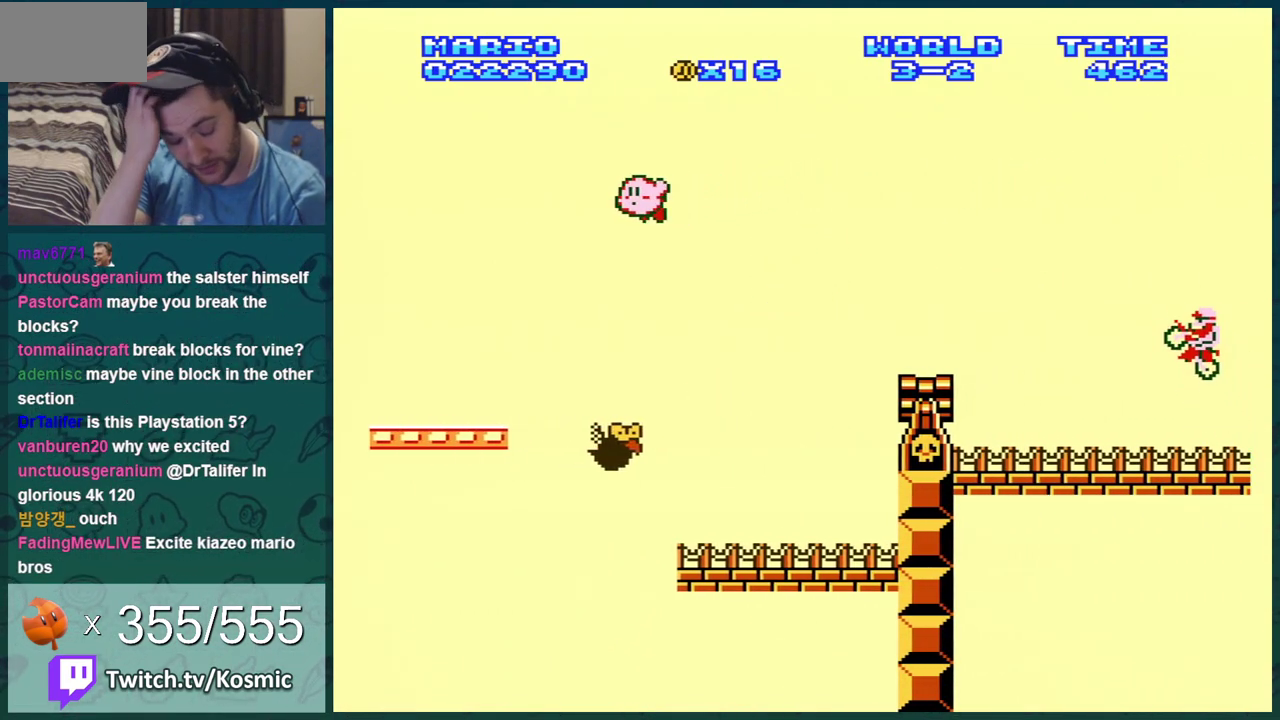
{"dt_ms": 400, "buttons": [], "events": []}
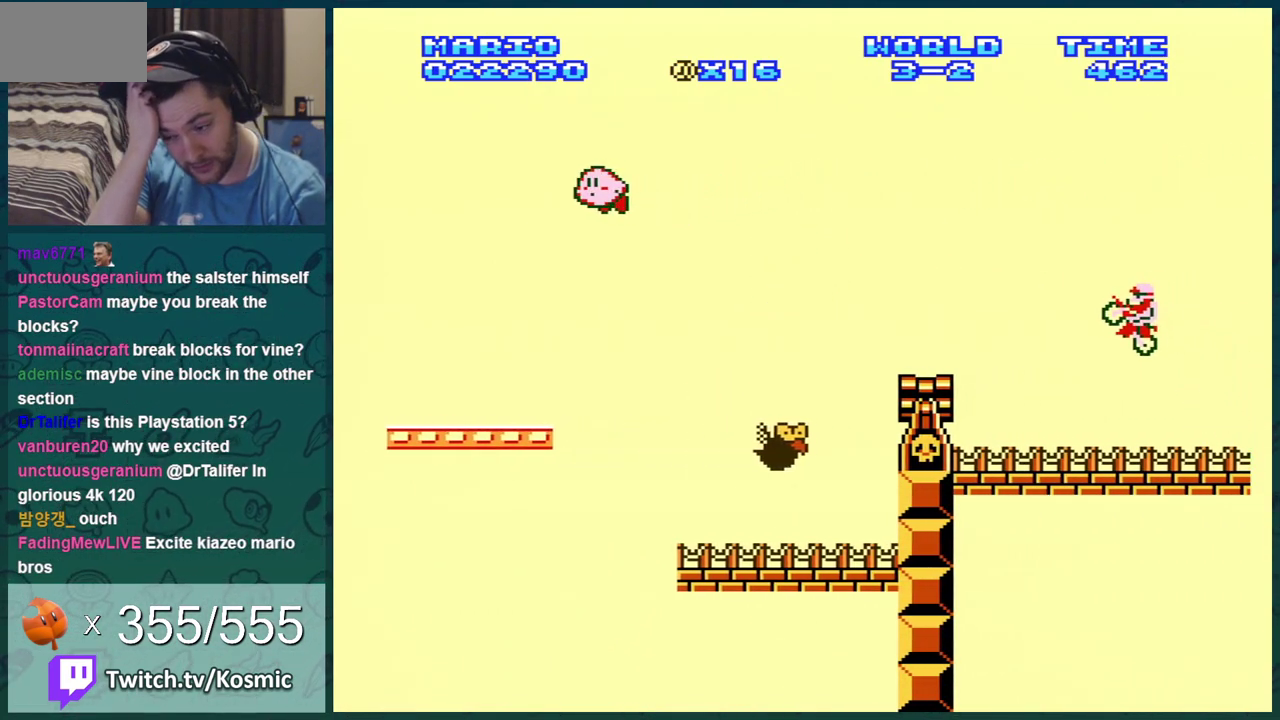
{"dt_ms": 601, "buttons": [], "events": []}
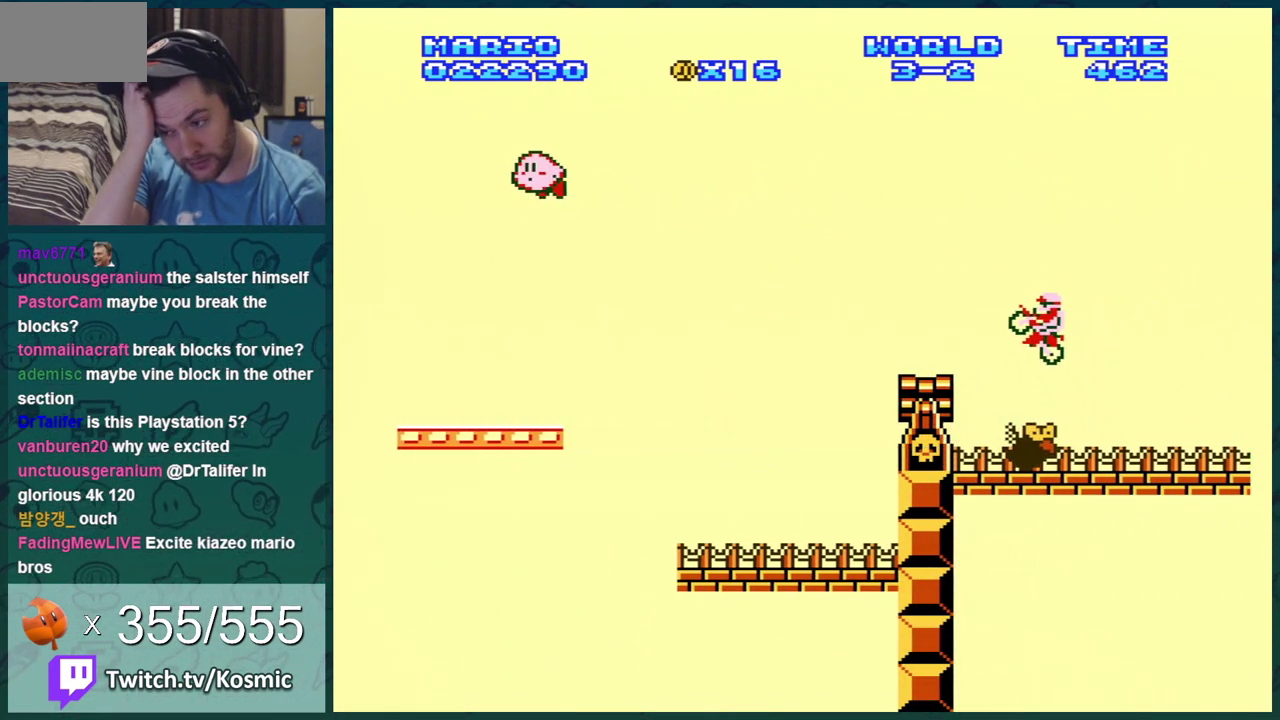
{"dt_ms": 300, "buttons": [], "events": []}
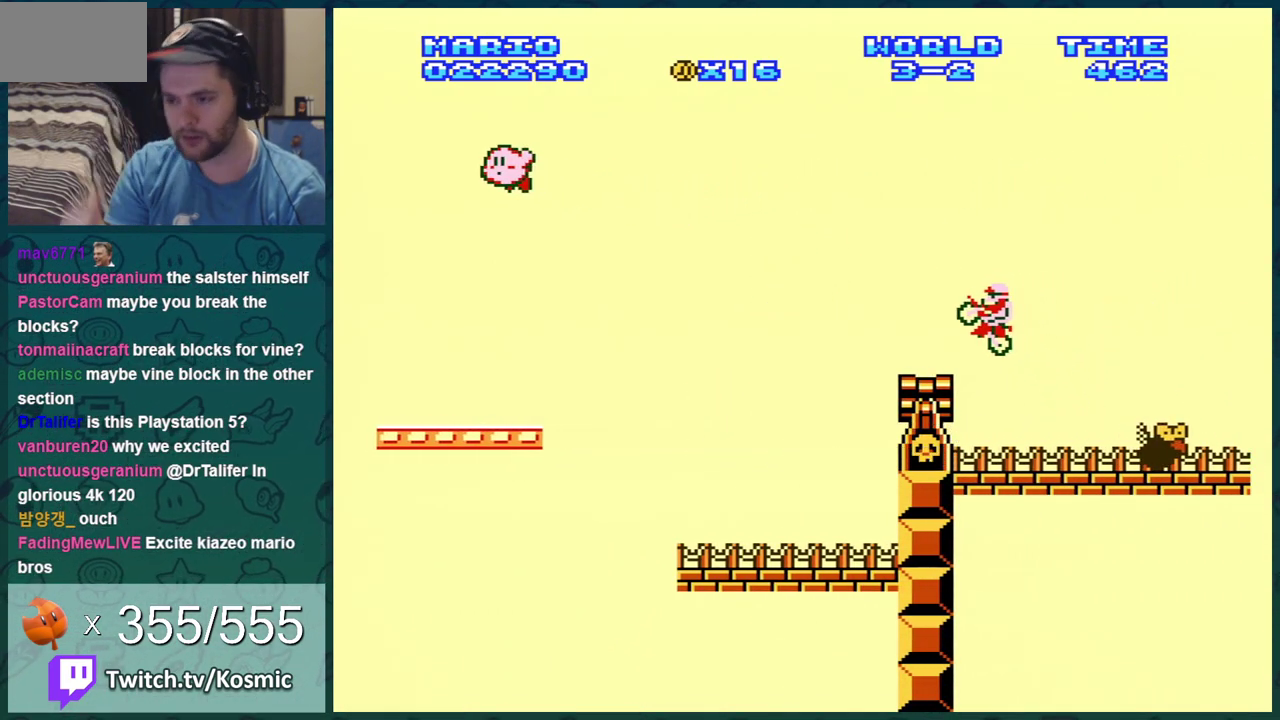
{"dt_ms": 701, "buttons": ["A"], "events": [[518, "A", "down"]]}
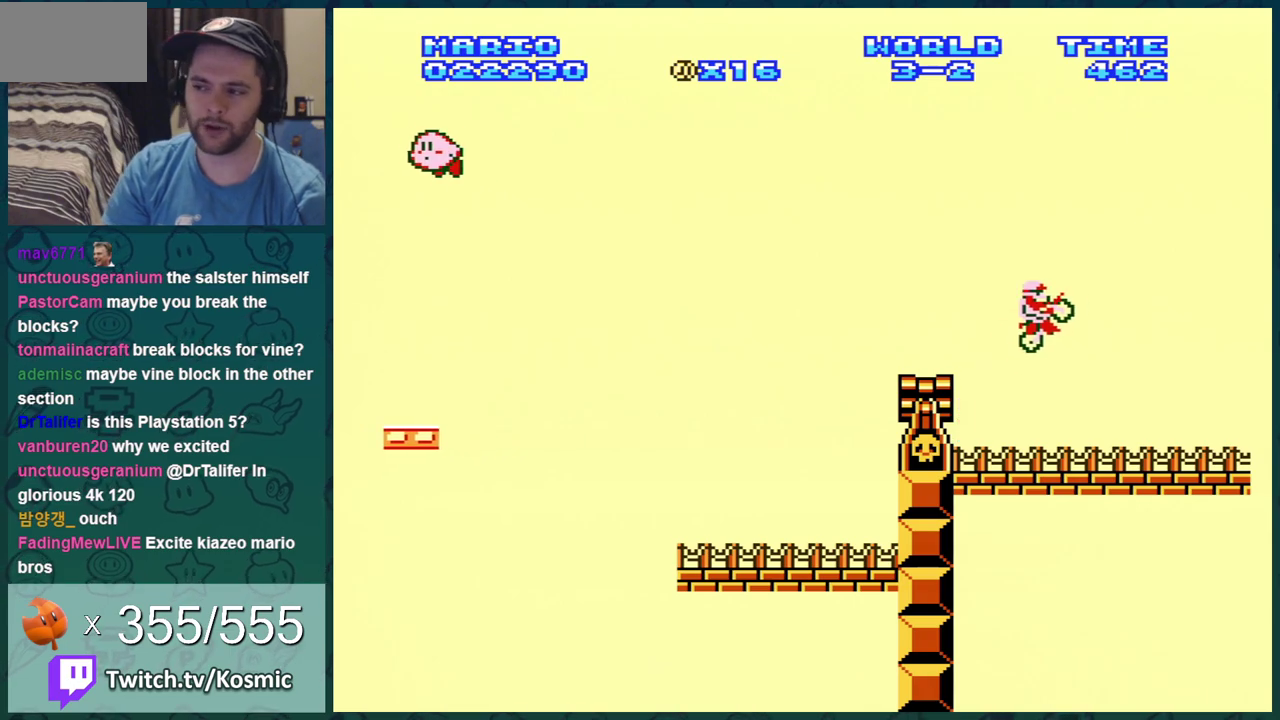
{"dt_ms": 501, "buttons": ["A"], "events": []}
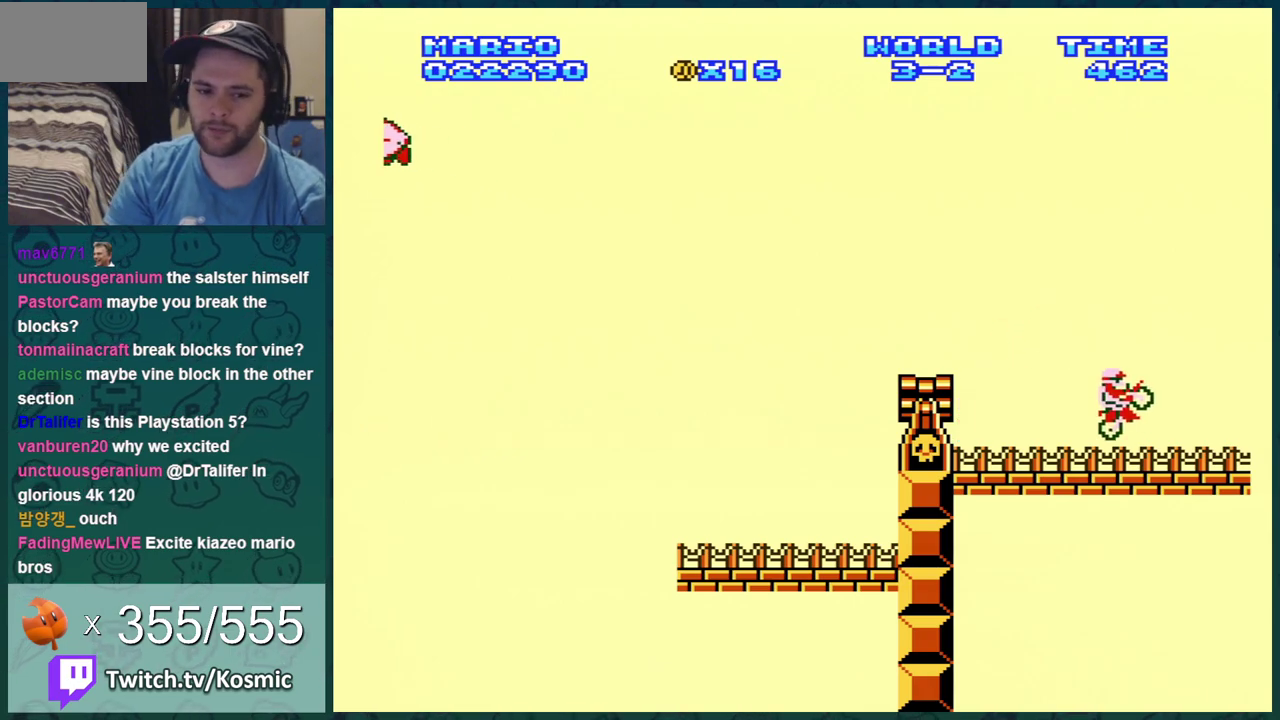
{"dt_ms": 500, "buttons": ["A"], "events": []}
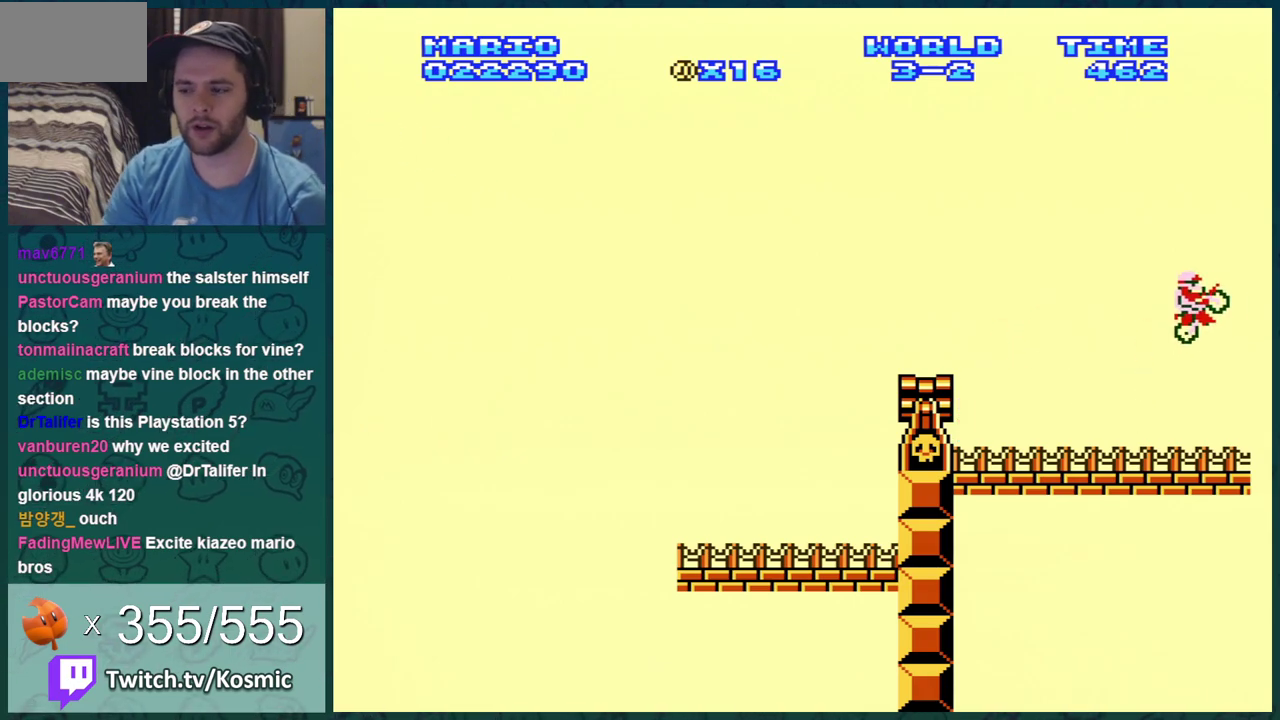
{"dt_ms": 701, "buttons": ["A"], "events": [[584, "START", "down"], [684, "START", "up"]]}
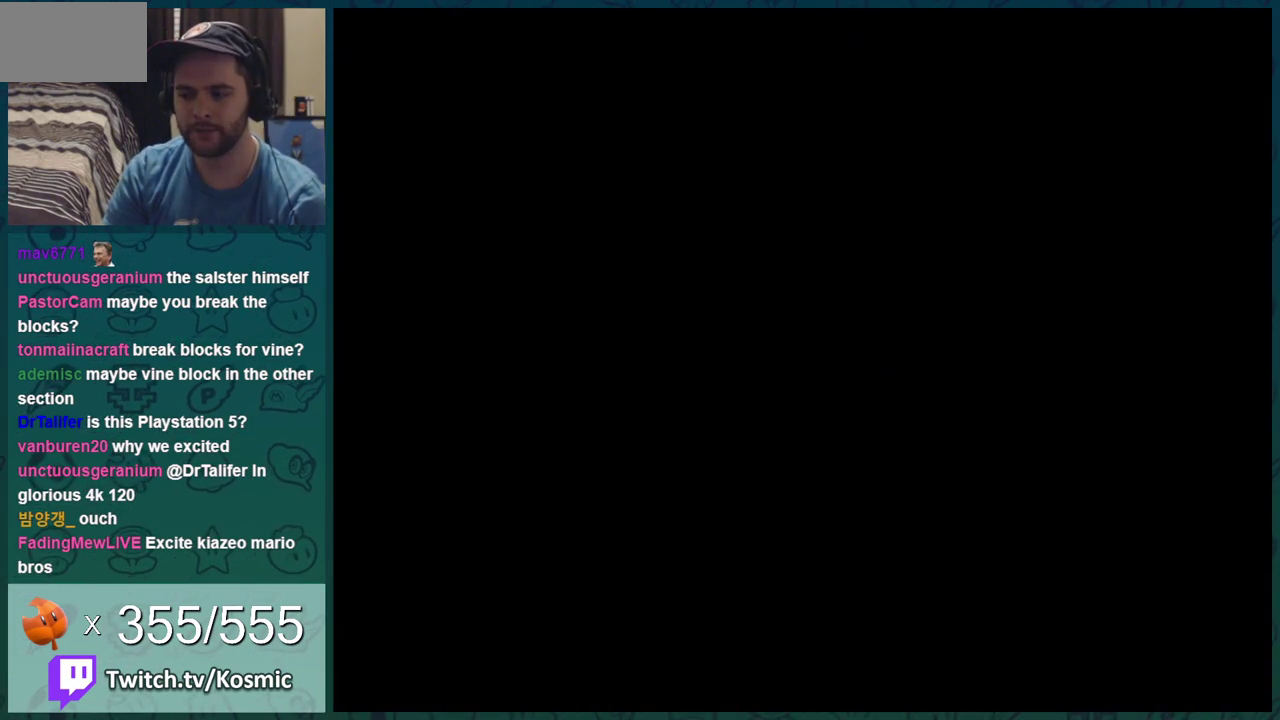
{"dt_ms": 300, "buttons": ["A"], "events": []}
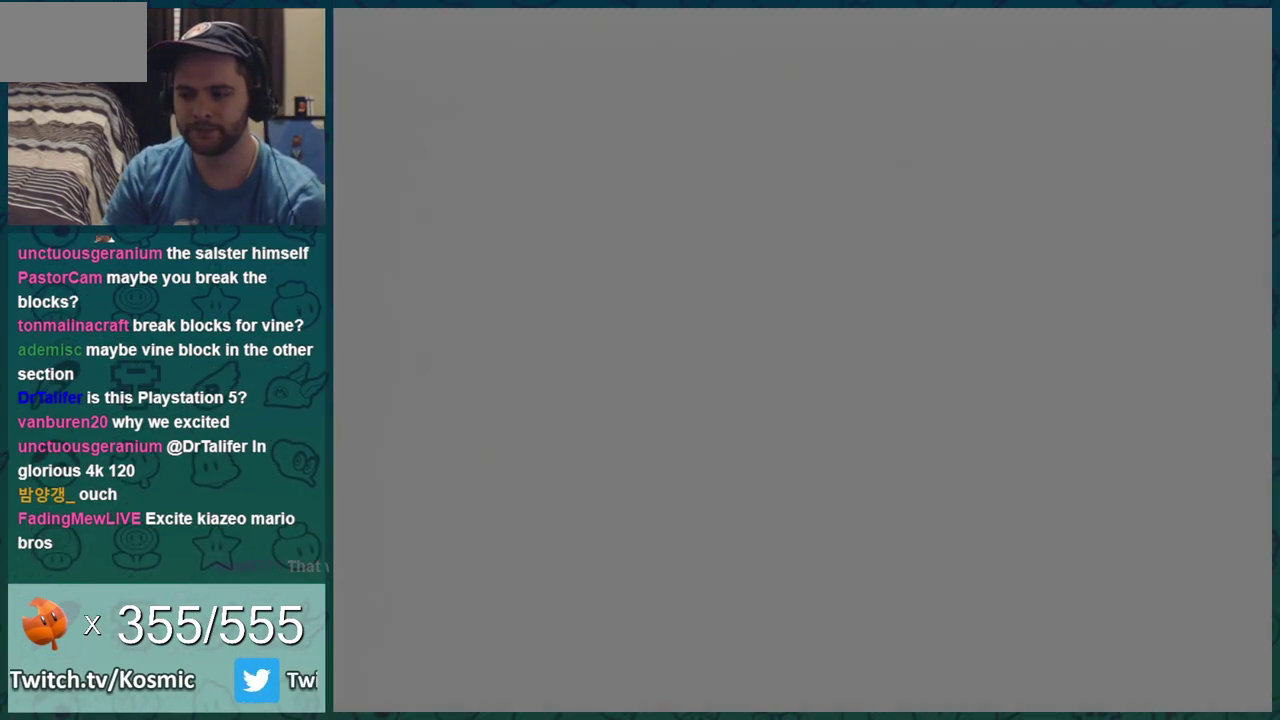
{"dt_ms": 501, "buttons": [], "events": [[117, "START", "down"], [284, "START", "up"], [400, "A", "up"]]}
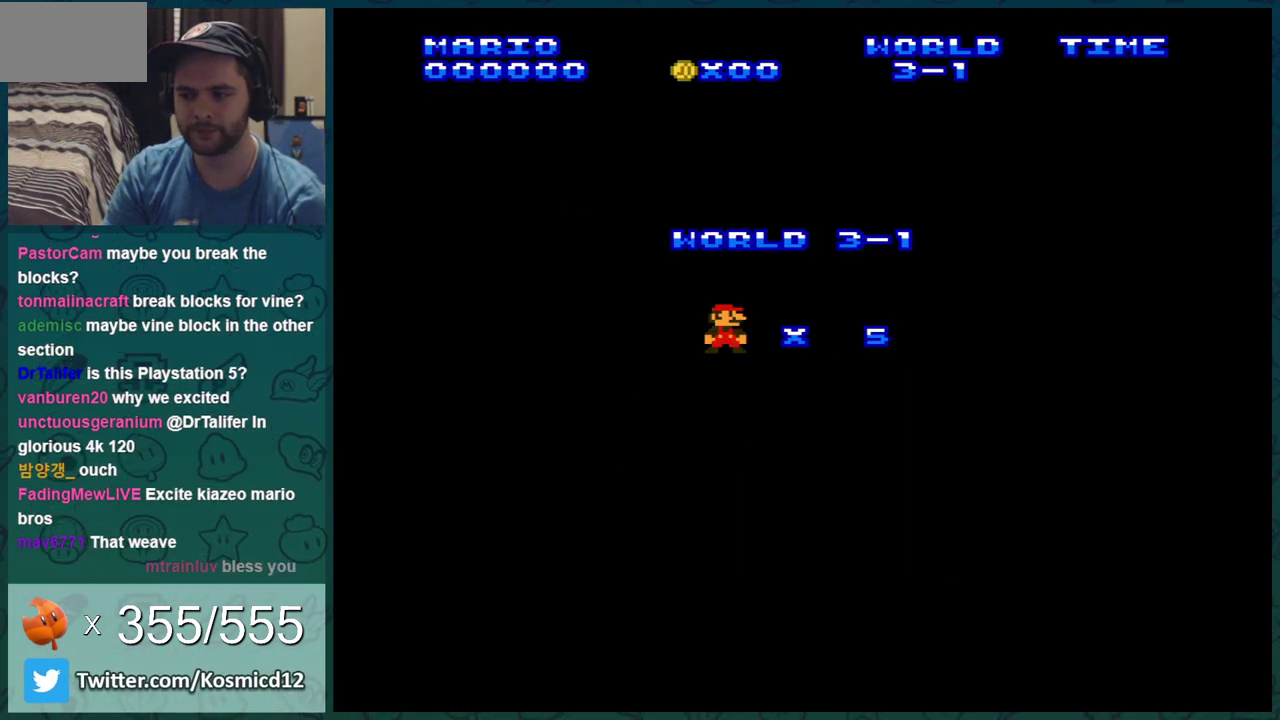
{"dt_ms": 400, "buttons": ["A"], "events": [[400, "A", "down"]]}
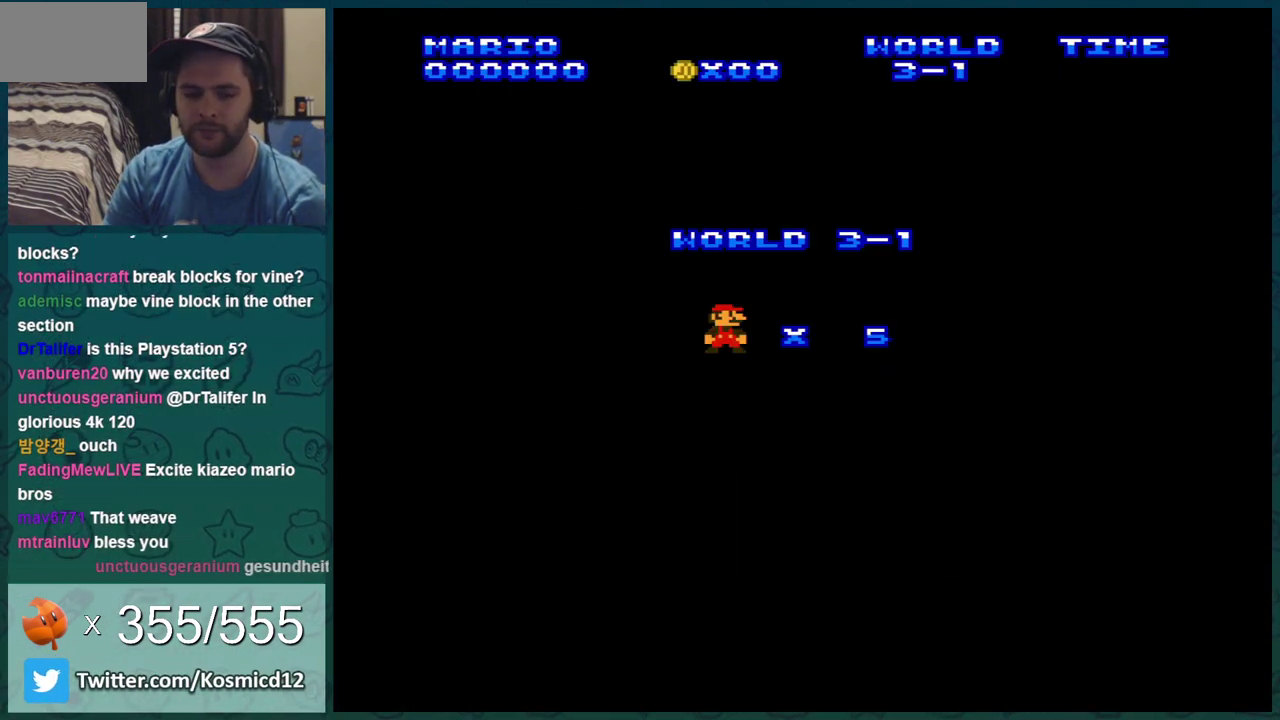
{"dt_ms": 400, "buttons": [], "events": [[67, "A", "up"], [133, "A", "down"], [217, "A", "up"], [284, "A", "down"], [367, "A", "up"]]}
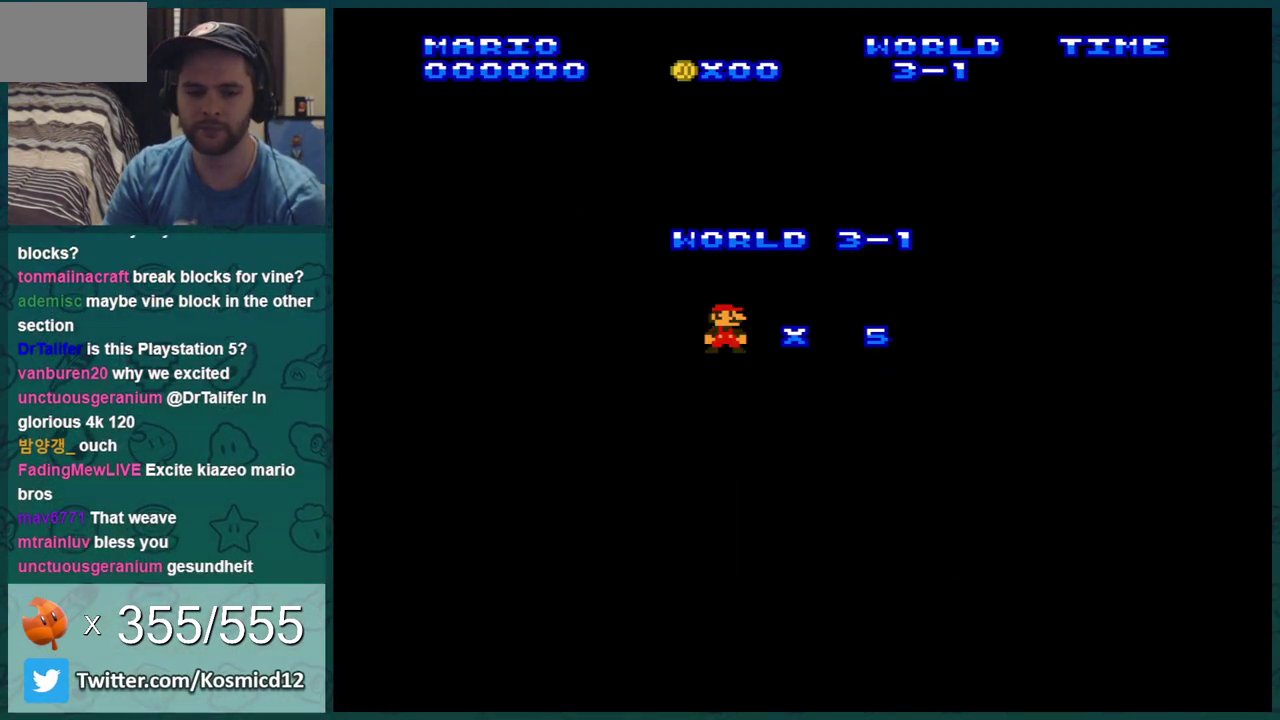
{"dt_ms": 701, "buttons": ["B"], "events": [[34, "A", "down"], [100, "A", "up"], [201, "A", "down"], [317, "B", "down"], [351, "A", "up"]]}